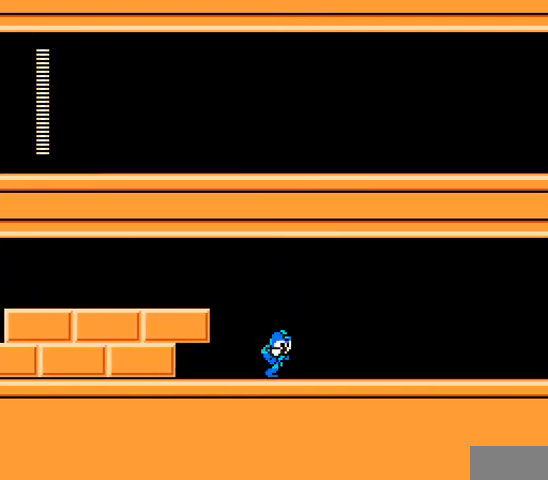
Gameplay with a controller; each line is a JSON object with the inputs held at the frame after it (dt_ms = milliseconds from this image to that frame). "events" lists button and stick changes between this image and that frame as [ms after this image, input, new state], when the widget could be followed in between. Not read: L3 R3 X Y.
{"dt_ms": 500, "buttons": ["A", "DPAD_RIGHT"], "events": []}
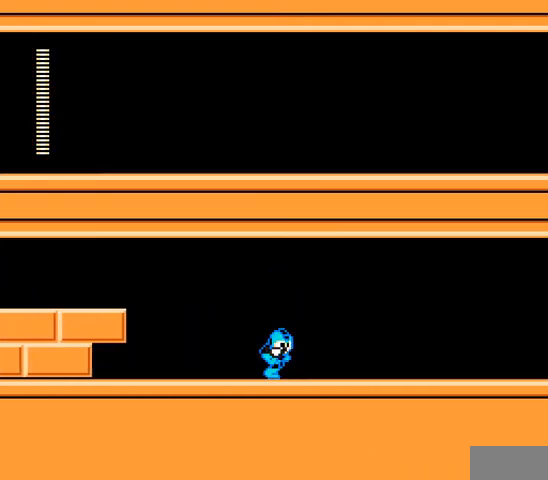
{"dt_ms": 500, "buttons": ["A", "C", "DPAD_RIGHT"], "events": [[500, "C", "down"]]}
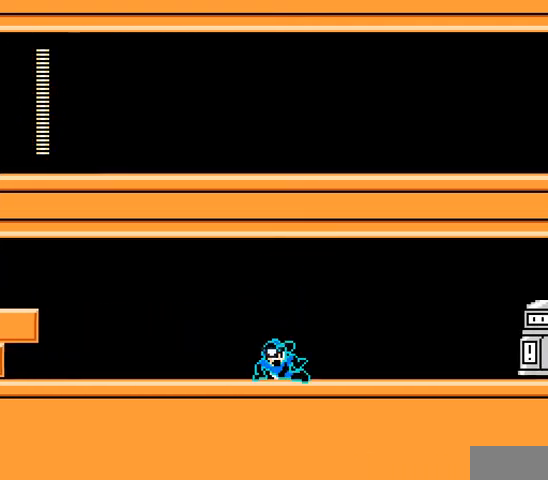
{"dt_ms": 500, "buttons": ["A"], "events": [[133, "C", "up"], [367, "A", "up"], [400, "DPAD_RIGHT", "up"], [467, "A", "down"]]}
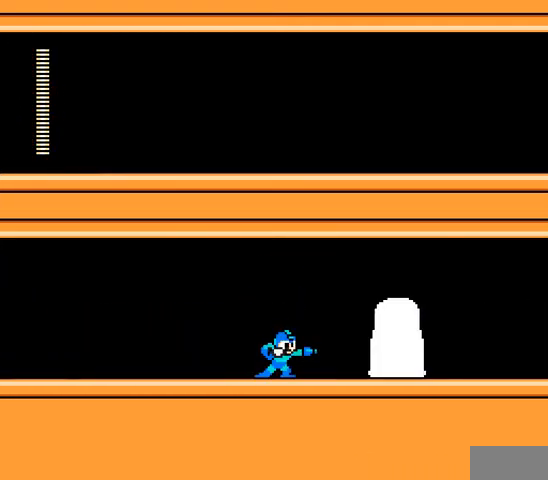
{"dt_ms": 500, "buttons": ["A", "DPAD_RIGHT"], "events": [[33, "A", "up"], [100, "A", "down"], [200, "A", "up"], [267, "A", "down"], [333, "A", "up"], [400, "A", "down"], [400, "DPAD_RIGHT", "down"]]}
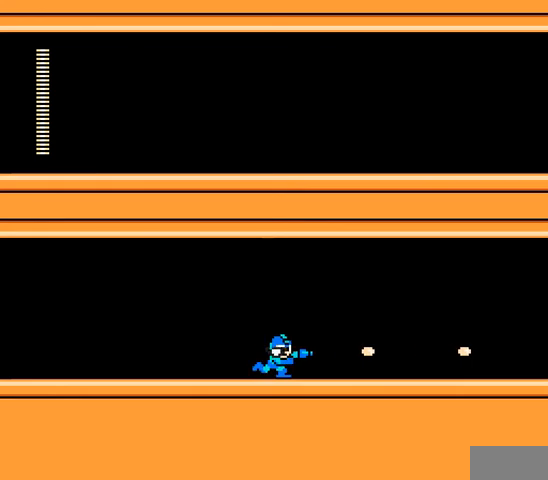
{"dt_ms": 500, "buttons": ["A", "DPAD_RIGHT"], "events": [[67, "C", "down"], [200, "C", "up"]]}
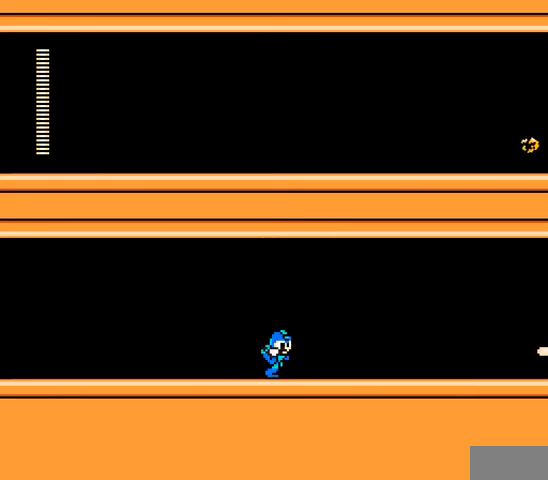
{"dt_ms": 500, "buttons": ["A", "DPAD_RIGHT"], "events": [[400, "C", "down"], [500, "C", "up"]]}
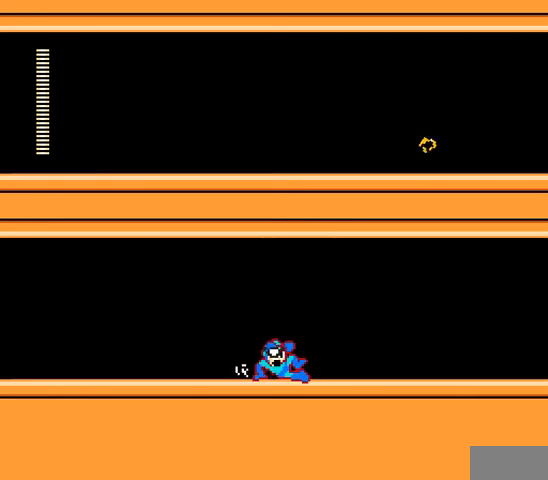
{"dt_ms": 500, "buttons": ["A", "DPAD_RIGHT"], "events": [[400, "C", "down"], [500, "C", "up"]]}
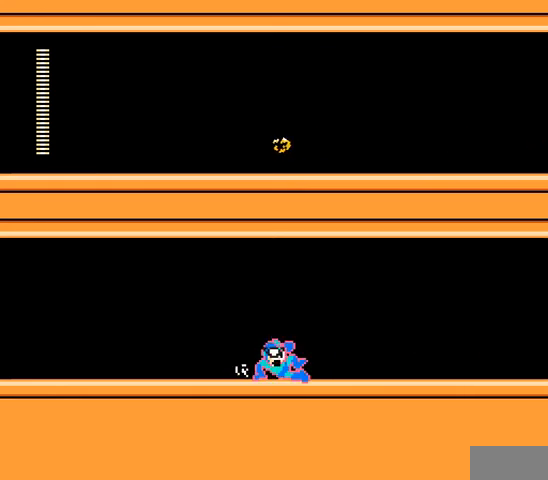
{"dt_ms": 500, "buttons": ["A", "C", "DPAD_RIGHT"], "events": [[500, "C", "down"]]}
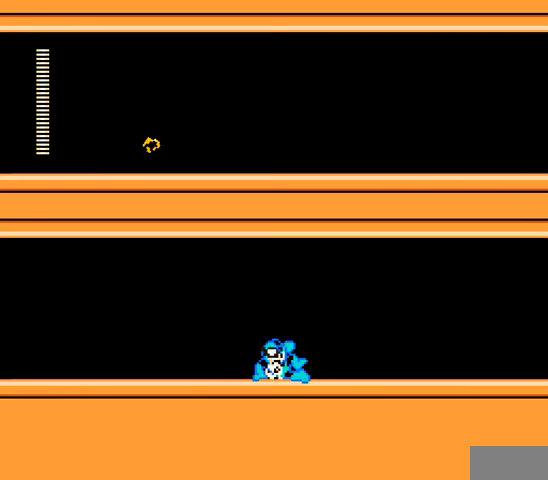
{"dt_ms": 500, "buttons": ["A", "C", "DPAD_RIGHT"], "events": [[100, "C", "up"], [500, "C", "down"]]}
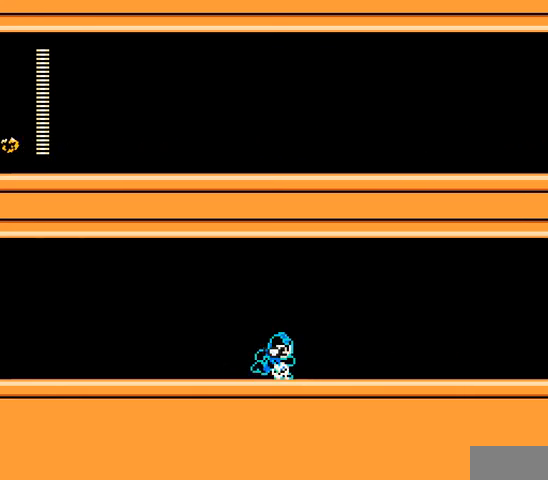
{"dt_ms": 500, "buttons": ["A", "C", "DPAD_RIGHT"], "events": [[133, "C", "up"], [500, "C", "down"]]}
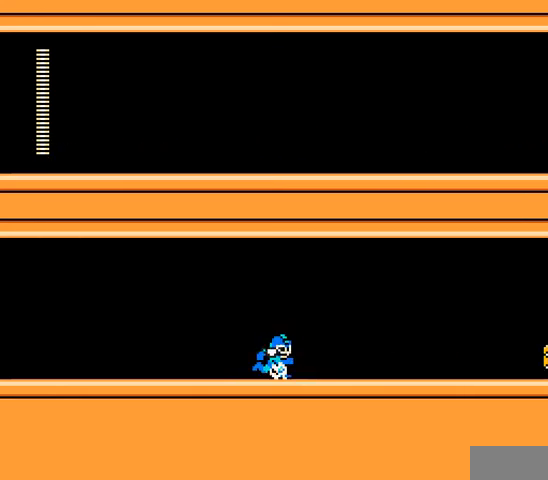
{"dt_ms": 500, "buttons": ["A"], "events": [[133, "C", "up"], [433, "A", "up"], [500, "A", "down"], [500, "DPAD_RIGHT", "up"]]}
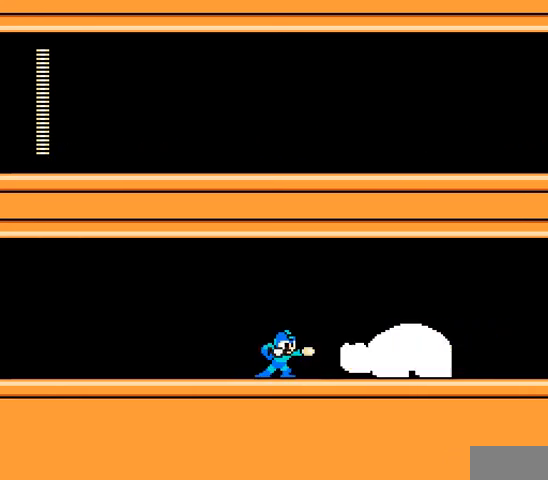
{"dt_ms": 500, "buttons": [], "events": [[233, "A", "up"], [300, "A", "down"], [367, "A", "up"], [433, "A", "down"], [500, "A", "up"]]}
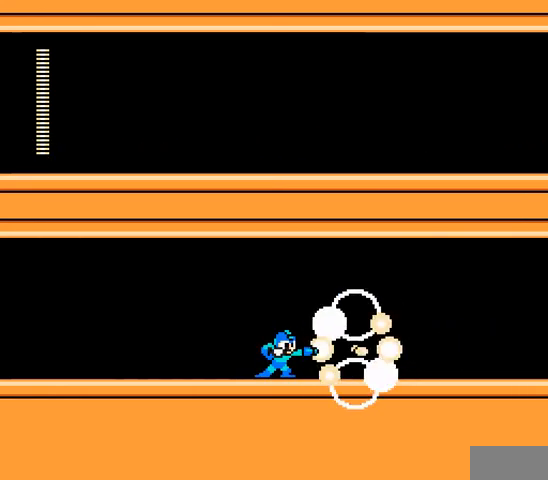
{"dt_ms": 500, "buttons": ["A", "DPAD_RIGHT"], "events": [[67, "A", "down"], [133, "A", "up"], [200, "A", "down"], [200, "DPAD_RIGHT", "down"]]}
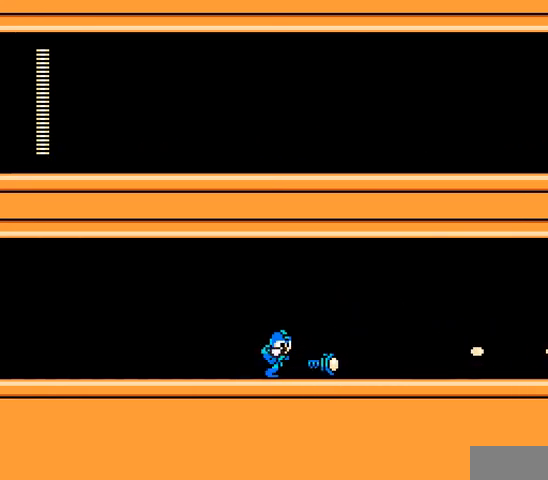
{"dt_ms": 500, "buttons": ["A", "DPAD_RIGHT"], "events": [[33, "C", "down"], [133, "C", "up"]]}
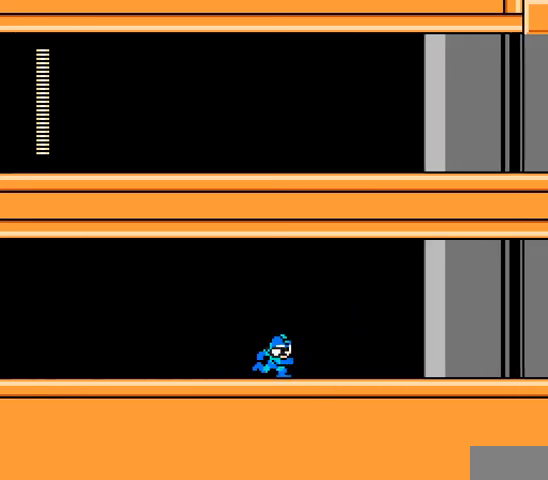
{"dt_ms": 500, "buttons": ["A", "DPAD_RIGHT"], "events": [[333, "C", "down"], [467, "C", "up"]]}
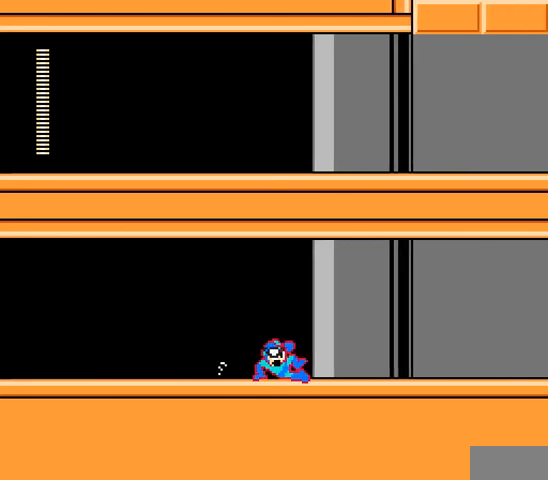
{"dt_ms": 500, "buttons": ["A", "DPAD_RIGHT"], "events": [[333, "C", "down"], [433, "C", "up"]]}
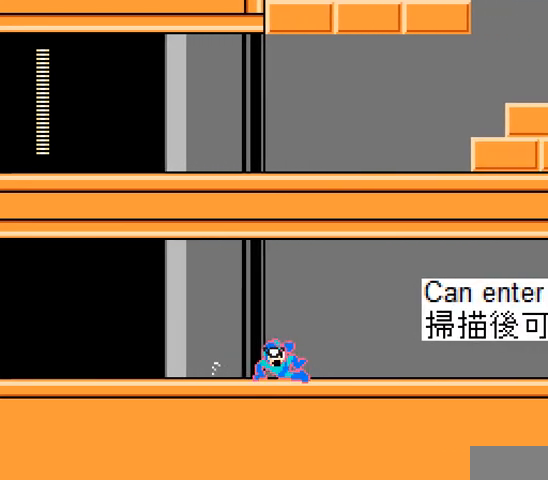
{"dt_ms": 500, "buttons": ["A", "DPAD_RIGHT"], "events": [[300, "C", "down"], [433, "C", "up"]]}
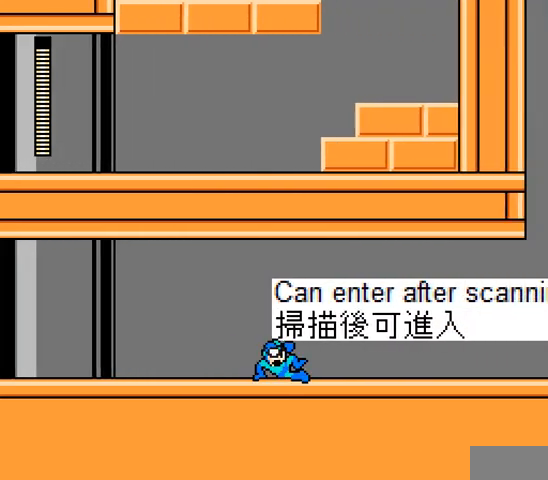
{"dt_ms": 500, "buttons": ["A", "C", "DPAD_RIGHT"], "events": [[433, "C", "down"]]}
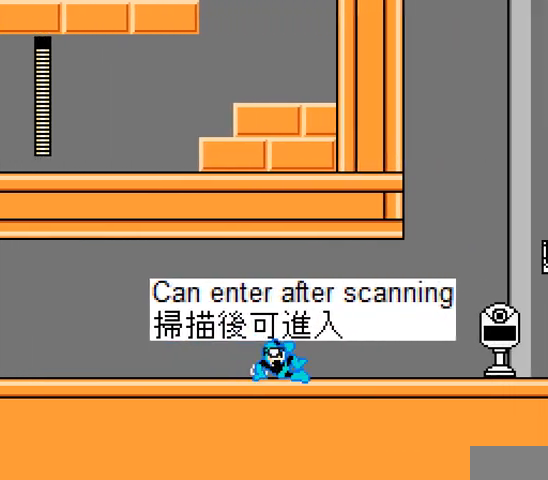
{"dt_ms": 500, "buttons": ["A", "DPAD_RIGHT"], "events": [[100, "C", "up"], [333, "A", "up"], [400, "A", "down"]]}
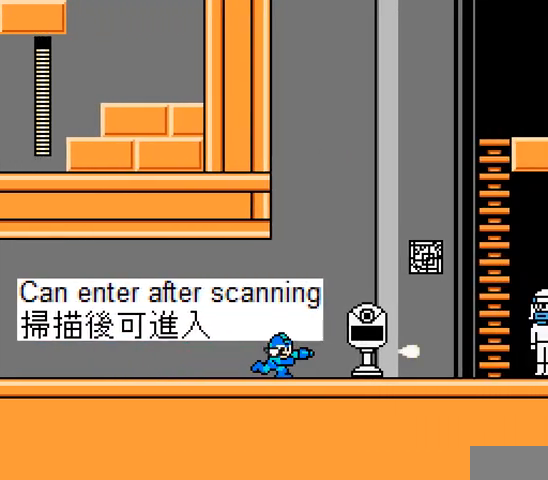
{"dt_ms": 500, "buttons": ["A", "DPAD_RIGHT"], "events": [[33, "A", "up"], [67, "A", "down"], [100, "DPAD_RIGHT", "up"], [400, "DPAD_RIGHT", "down"]]}
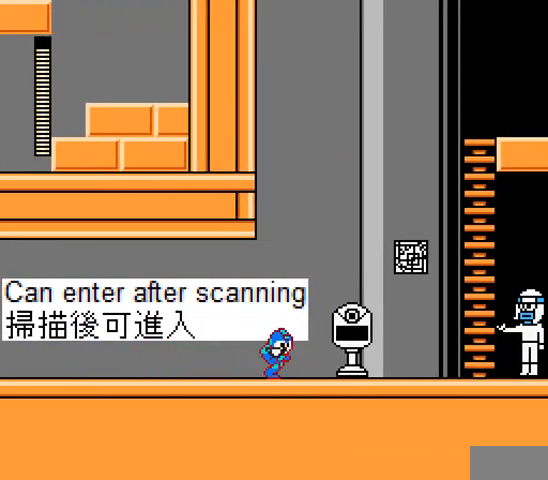
{"dt_ms": 500, "buttons": ["A", "DPAD_RIGHT"], "events": [[133, "DPAD_RIGHT", "up"], [400, "DPAD_RIGHT", "down"]]}
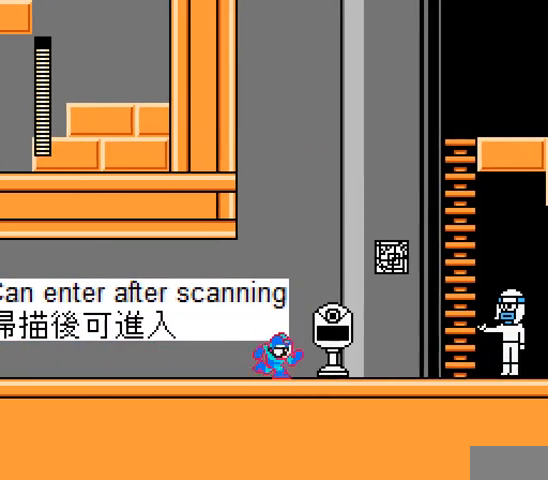
{"dt_ms": 500, "buttons": ["A"], "events": [[500, "DPAD_RIGHT", "up"]]}
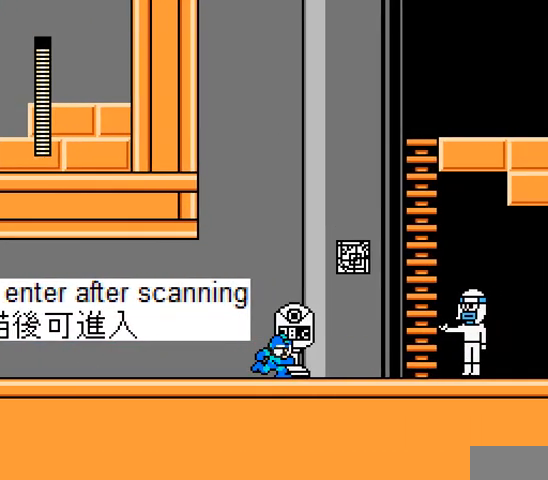
{"dt_ms": 500, "buttons": ["A", "DPAD_RIGHT"], "events": [[400, "DPAD_RIGHT", "down"]]}
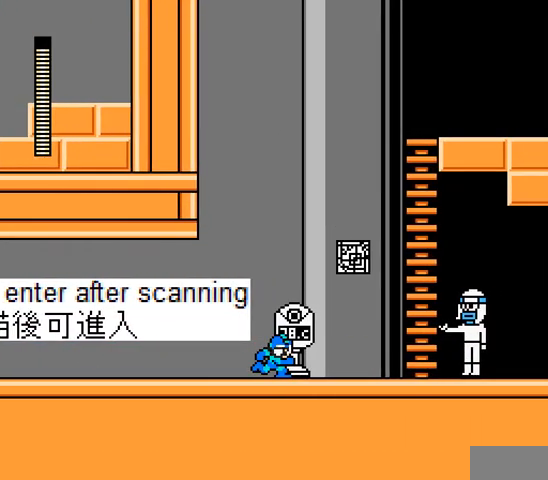
{"dt_ms": 500, "buttons": ["A", "DPAD_RIGHT"], "events": []}
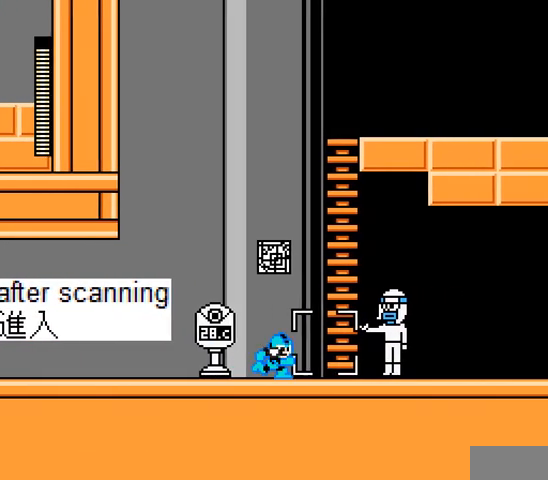
{"dt_ms": 500, "buttons": ["A", "DPAD_UP", "DPAD_RIGHT"], "events": [[33, "B", "down"], [267, "DPAD_UP", "down"], [467, "B", "up"]]}
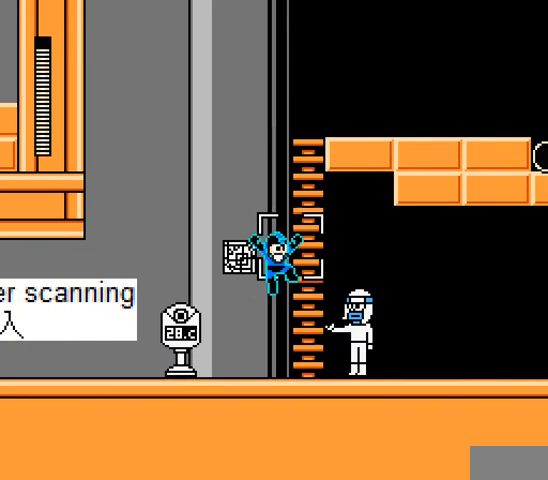
{"dt_ms": 500, "buttons": ["A", "B"], "events": [[267, "DPAD_UP", "up"], [367, "DPAD_RIGHT", "up"], [500, "B", "down"]]}
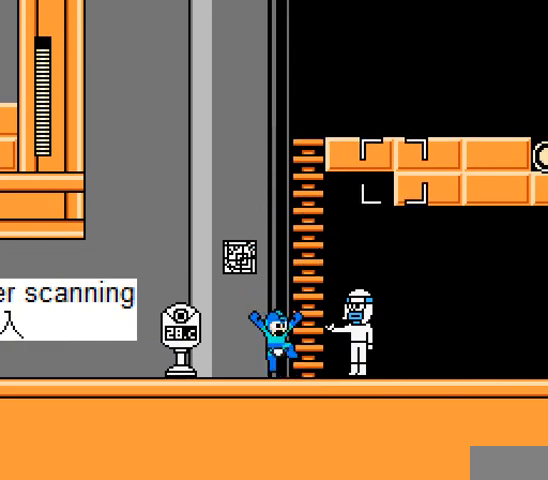
{"dt_ms": 500, "buttons": ["A", "DPAD_UP"], "events": [[67, "DPAD_RIGHT", "down"], [167, "DPAD_UP", "down"], [333, "DPAD_RIGHT", "up"], [367, "B", "up"]]}
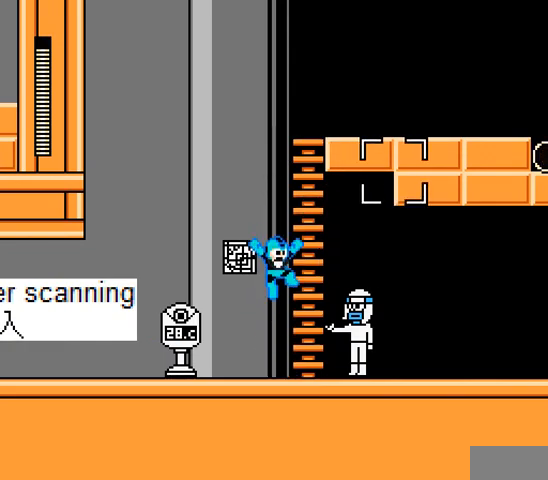
{"dt_ms": 500, "buttons": ["A", "DPAD_LEFT"], "events": [[33, "DPAD_UP", "up"], [233, "DPAD_LEFT", "down"]]}
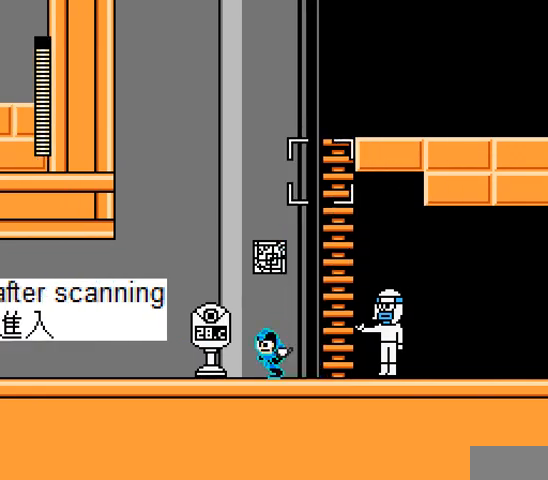
{"dt_ms": 1000, "buttons": ["A", "DPAD_RIGHT"]}
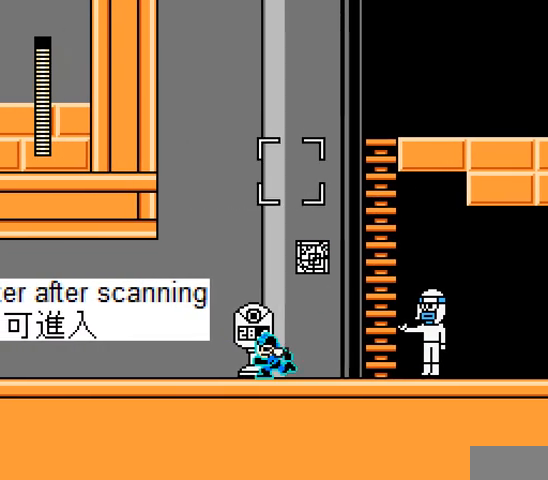
{"dt_ms": 500, "buttons": ["A", "DPAD_RIGHT"], "events": [[267, "C", "down"], [433, "C", "up"]]}